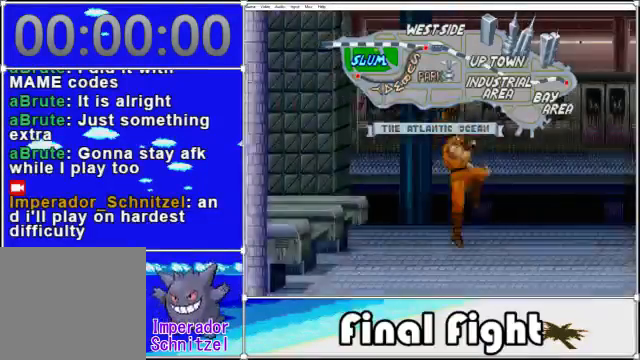
Gameplay with a controller (Xbox layout); each line is a JSON object with the inputs held at the frame after it. "events" lists button and stick changes between this image and that frame as [ms after this image, input, new state], when the widget could be followed in between. Not read: L3 R3 left_stick right_stick.
{"buttons": ["DPAD_RIGHT"], "events": [[320, "DPAD_RIGHT", "down"]]}
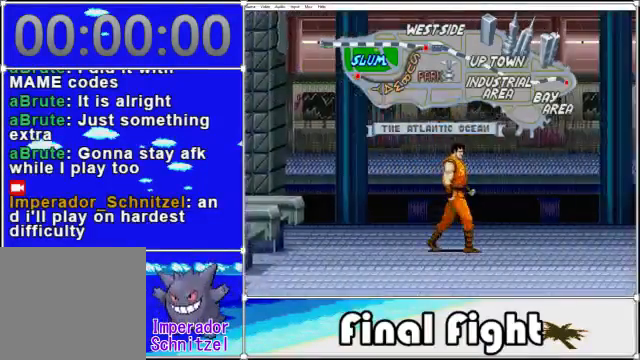
{"buttons": [], "events": [[240, "DPAD_RIGHT", "up"]]}
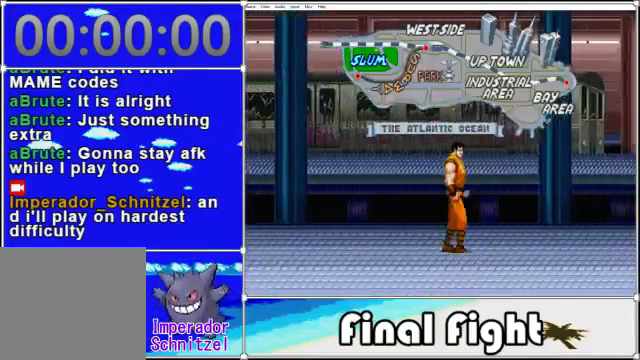
{"buttons": ["DPAD_RIGHT"], "events": [[200, "DPAD_RIGHT", "down"], [280, "DPAD_DOWN", "down"], [360, "DPAD_DOWN", "up"]]}
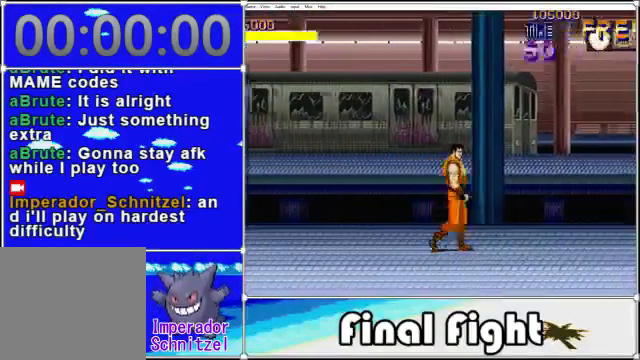
{"buttons": ["DPAD_RIGHT"], "events": []}
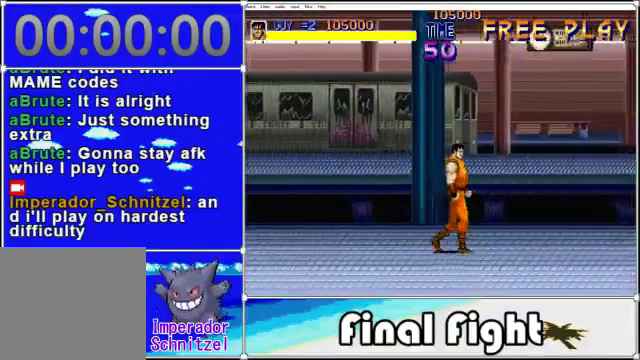
{"buttons": ["DPAD_RIGHT"], "events": []}
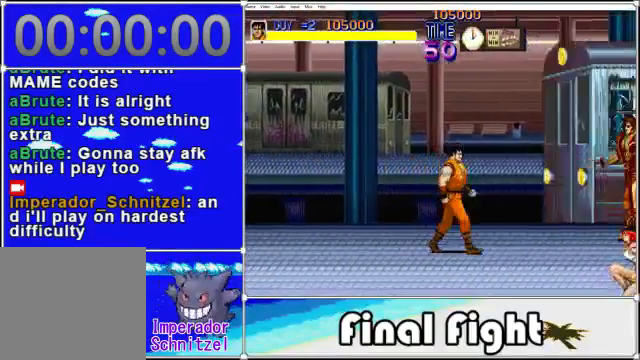
{"buttons": ["X"], "events": [[480, "DPAD_RIGHT", "up"], [480, "X", "down"]]}
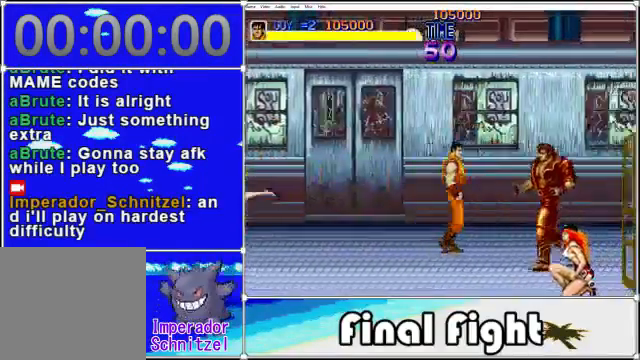
{"buttons": [], "events": [[360, "X", "up"]]}
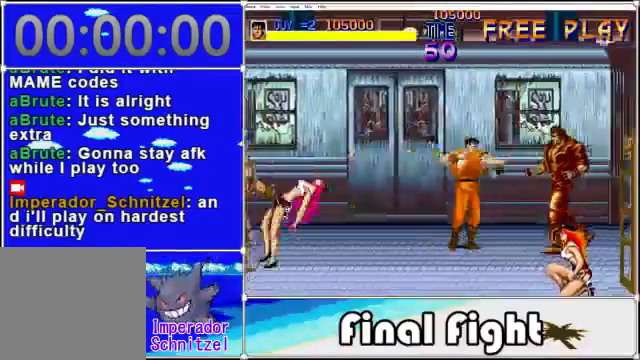
{"buttons": [], "events": [[160, "X", "down"], [280, "X", "up"], [360, "X", "down"], [440, "X", "up"]]}
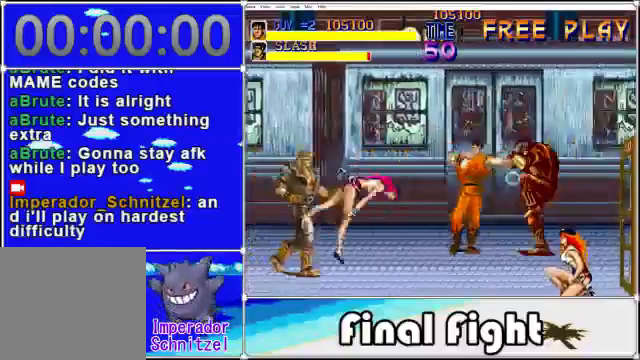
{"buttons": ["X"], "events": [[80, "X", "down"], [120, "X", "up"], [200, "X", "down"], [240, "X", "up"], [320, "X", "down"], [440, "X", "up"], [520, "X", "down"]]}
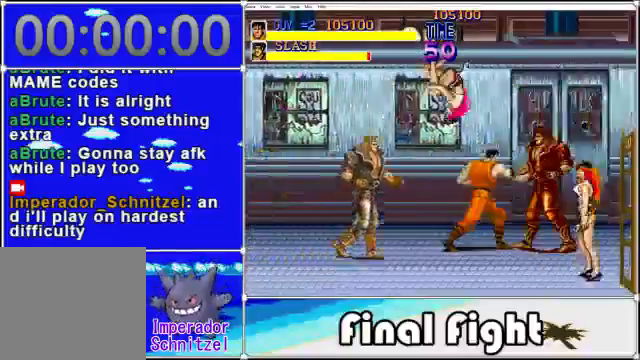
{"buttons": ["DPAD_LEFT"], "events": [[40, "X", "up"], [240, "DPAD_LEFT", "down"], [320, "A", "down"], [400, "A", "up"]]}
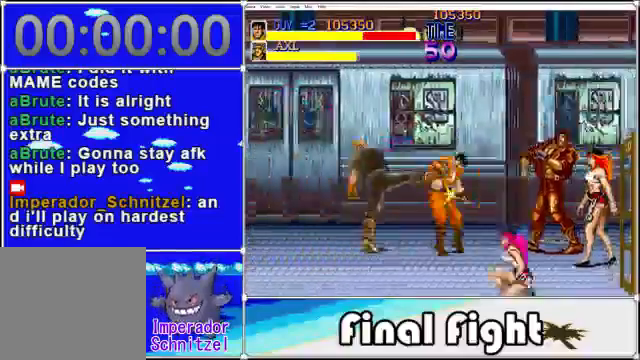
{"buttons": ["X", "DPAD_LEFT"], "events": [[120, "A", "down"], [200, "A", "up"], [320, "X", "down"], [440, "X", "up"], [520, "X", "down"]]}
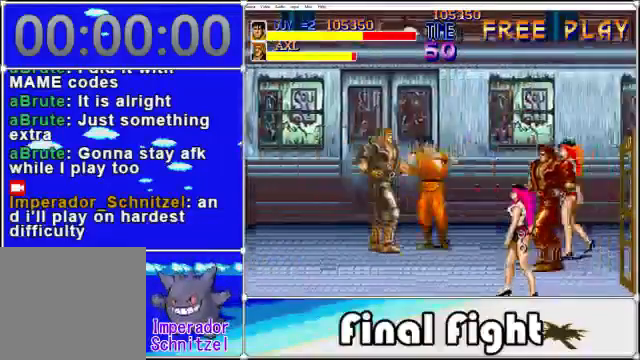
{"buttons": ["DPAD_LEFT"], "events": [[40, "X", "up"], [120, "X", "down"], [200, "X", "up"]]}
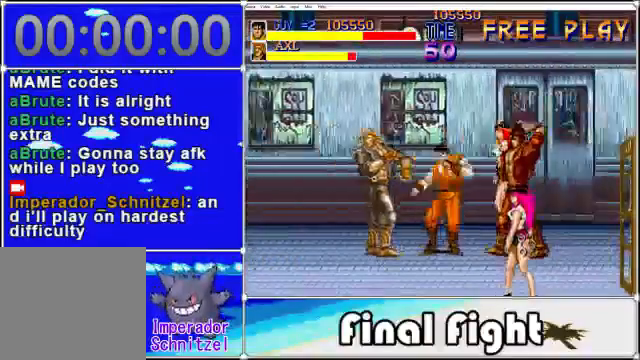
{"buttons": ["DPAD_UP", "DPAD_LEFT"], "events": [[360, "DPAD_UP", "down"], [400, "DPAD_LEFT", "up"], [520, "DPAD_LEFT", "down"]]}
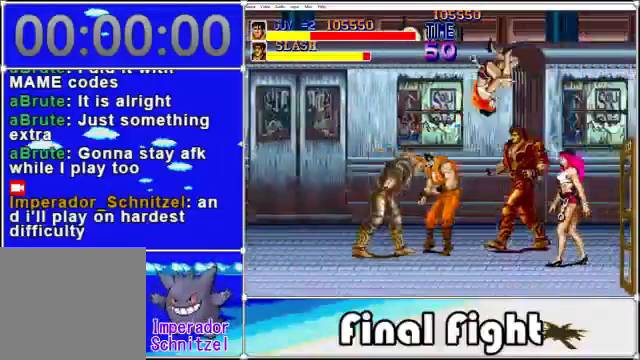
{"buttons": [], "events": [[80, "A", "down"], [80, "DPAD_LEFT", "up"], [80, "DPAD_UP", "up"], [120, "X", "down"], [200, "X", "up"], [280, "A", "up"], [320, "A", "down"], [360, "X", "down"], [440, "X", "up"], [480, "A", "up"]]}
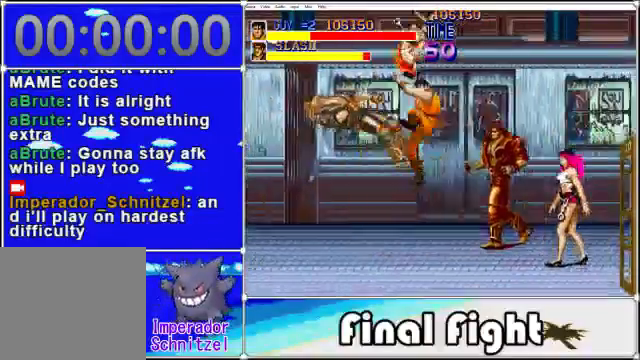
{"buttons": [], "events": []}
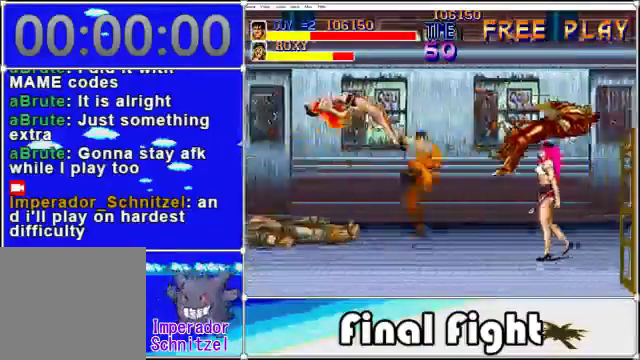
{"buttons": ["X", "DPAD_RIGHT"], "events": [[280, "DPAD_RIGHT", "down"], [400, "X", "down"]]}
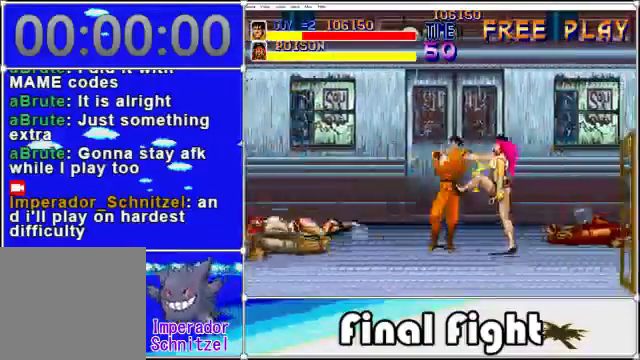
{"buttons": [], "events": [[160, "X", "up"], [240, "X", "down"], [320, "X", "up"], [400, "DPAD_RIGHT", "up"], [440, "X", "down"], [480, "X", "up"]]}
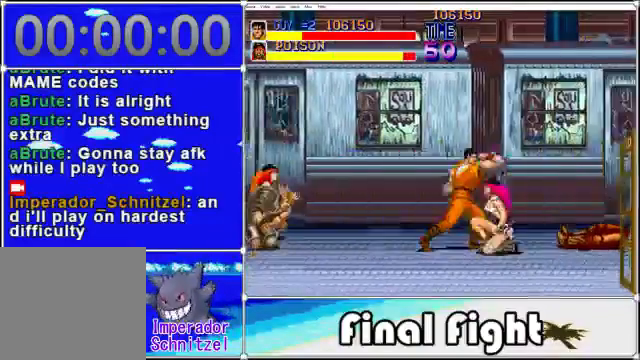
{"buttons": ["DPAD_RIGHT"], "events": [[160, "DPAD_RIGHT", "down"]]}
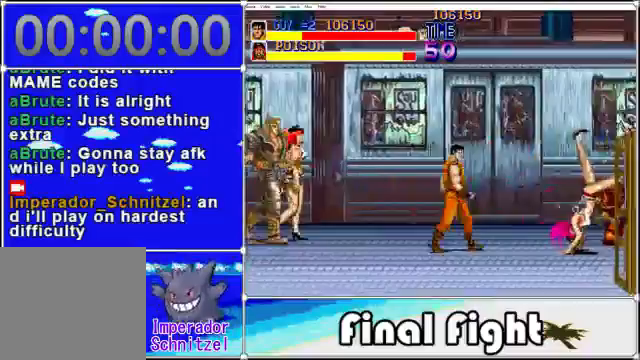
{"buttons": ["DPAD_LEFT"], "events": [[40, "DPAD_RIGHT", "up"], [160, "DPAD_LEFT", "down"], [200, "A", "down"], [320, "A", "up"], [400, "X", "down"], [480, "X", "up"]]}
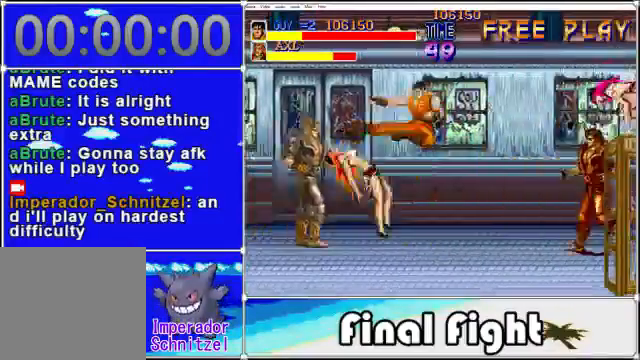
{"buttons": ["X"], "events": [[40, "X", "down"], [120, "X", "up"], [240, "X", "down"], [320, "X", "up"], [400, "X", "down"], [480, "DPAD_LEFT", "up"]]}
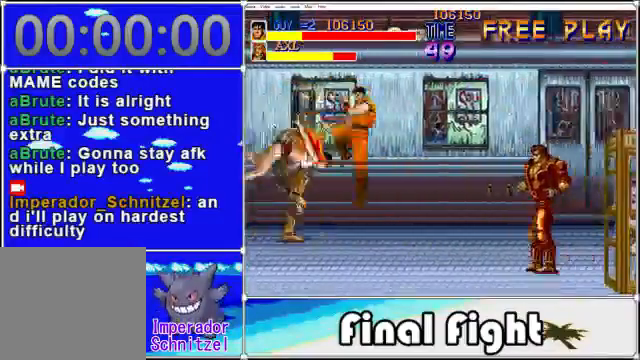
{"buttons": ["DPAD_LEFT"], "events": [[40, "X", "up"], [160, "X", "down"], [200, "X", "up"], [280, "DPAD_LEFT", "down"], [360, "X", "down"], [480, "X", "up"]]}
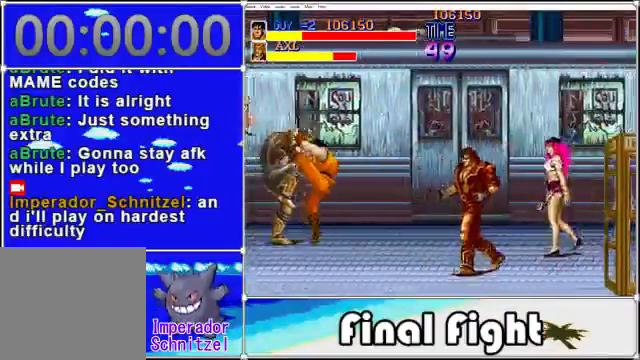
{"buttons": ["DPAD_LEFT"], "events": [[40, "X", "down"], [120, "X", "up"], [200, "DPAD_UP", "down"], [480, "DPAD_UP", "up"]]}
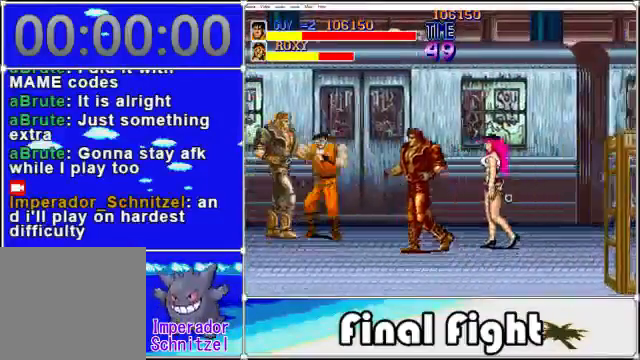
{"buttons": ["X", "DPAD_RIGHT"], "events": [[240, "DPAD_LEFT", "up"], [280, "DPAD_RIGHT", "down"], [320, "X", "down"]]}
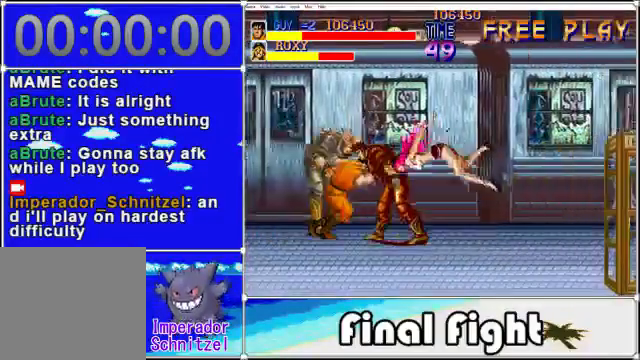
{"buttons": [], "events": [[40, "X", "up"], [240, "DPAD_RIGHT", "up"]]}
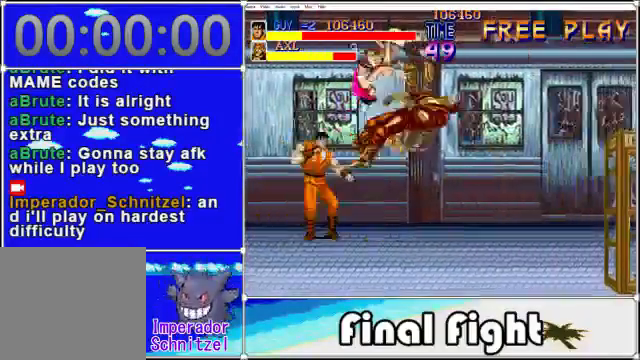
{"buttons": ["DPAD_RIGHT"], "events": [[200, "DPAD_DOWN", "down"], [200, "DPAD_RIGHT", "down"], [240, "DPAD_DOWN", "up"]]}
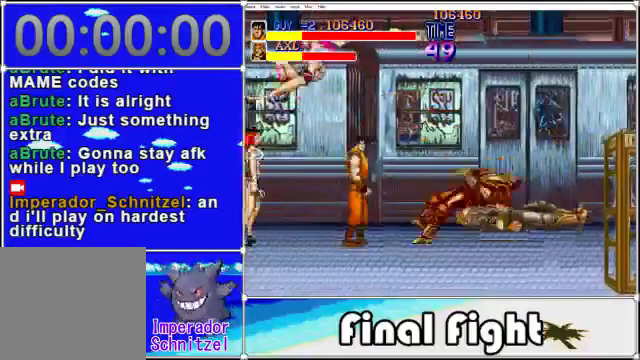
{"buttons": [], "events": [[120, "DPAD_DOWN", "down"], [240, "DPAD_DOWN", "up"], [480, "DPAD_RIGHT", "up"]]}
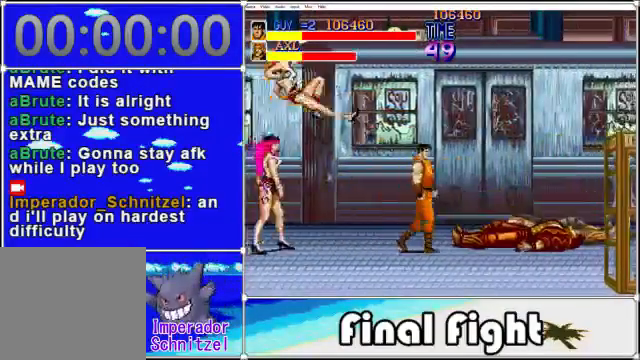
{"buttons": ["X", "DPAD_LEFT"], "events": [[40, "A", "down"], [40, "DPAD_LEFT", "down"], [160, "A", "up"], [240, "X", "down"], [320, "X", "up"], [360, "X", "down"], [440, "X", "up"], [520, "X", "down"]]}
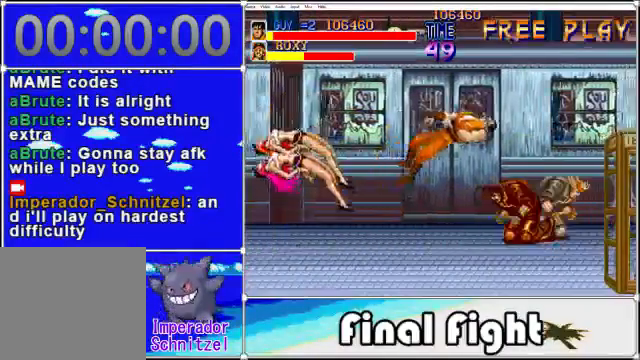
{"buttons": [], "events": [[160, "X", "up"], [200, "DPAD_LEFT", "up"]]}
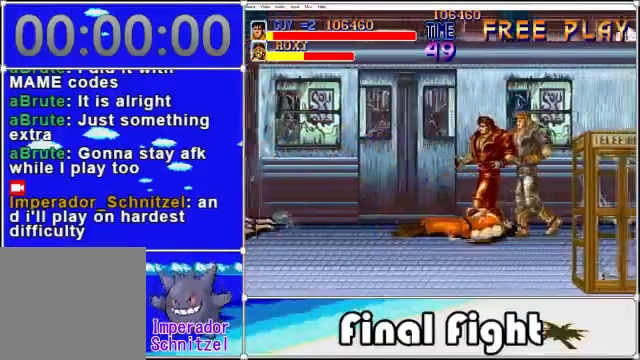
{"buttons": [], "events": [[320, "A", "down"], [480, "A", "up"]]}
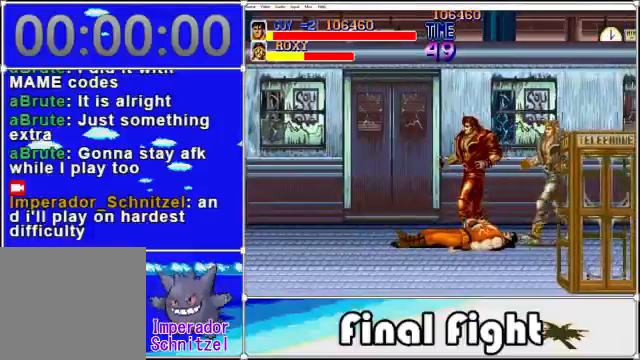
{"buttons": ["DPAD_RIGHT"], "events": [[240, "X", "down"], [320, "DPAD_RIGHT", "down"], [360, "X", "up"]]}
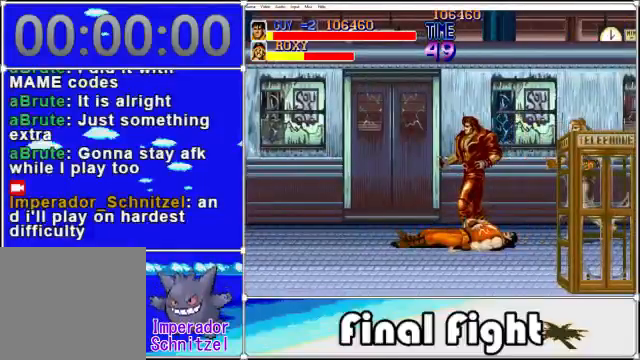
{"buttons": ["DPAD_UP", "DPAD_RIGHT"], "events": [[80, "DPAD_UP", "down"], [120, "X", "down"], [240, "X", "up"]]}